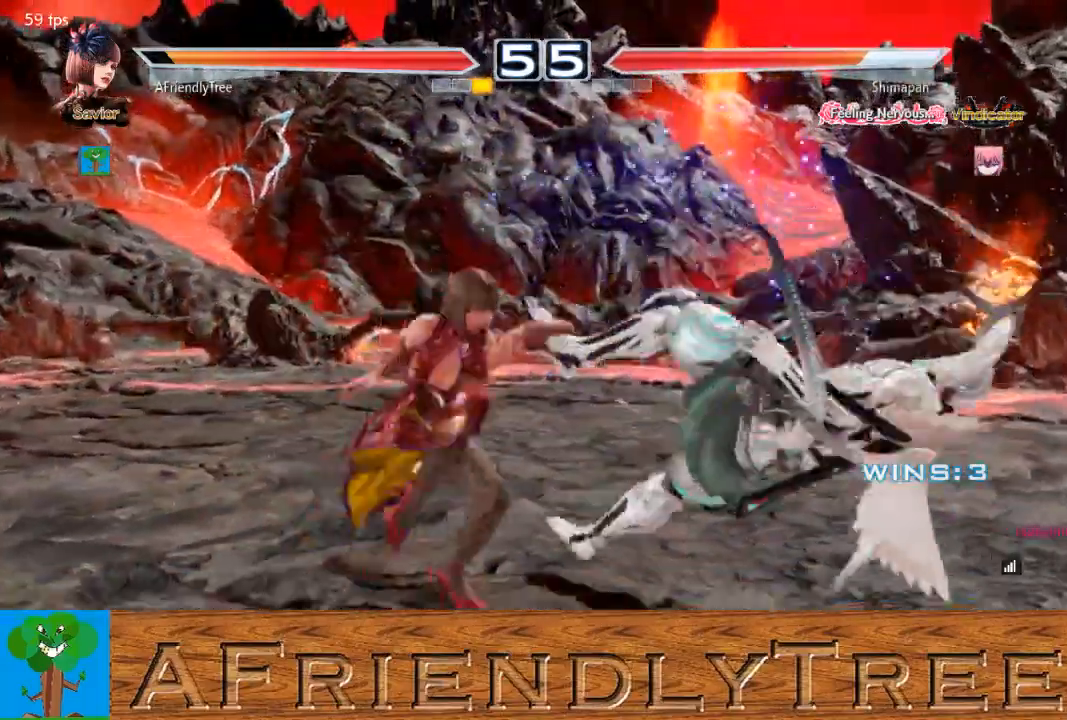
Gameplay with a controller (arcade stick); each line is a JSON object with the inputs held at the frame after it. "events" lists button and stick changes between this image and that frame as [ms after this image, input, new state], when the widget could be followed in between. Not read: L3 R3.
{"buttons": ["TRIANGLE"], "left_stick": "right", "events": []}
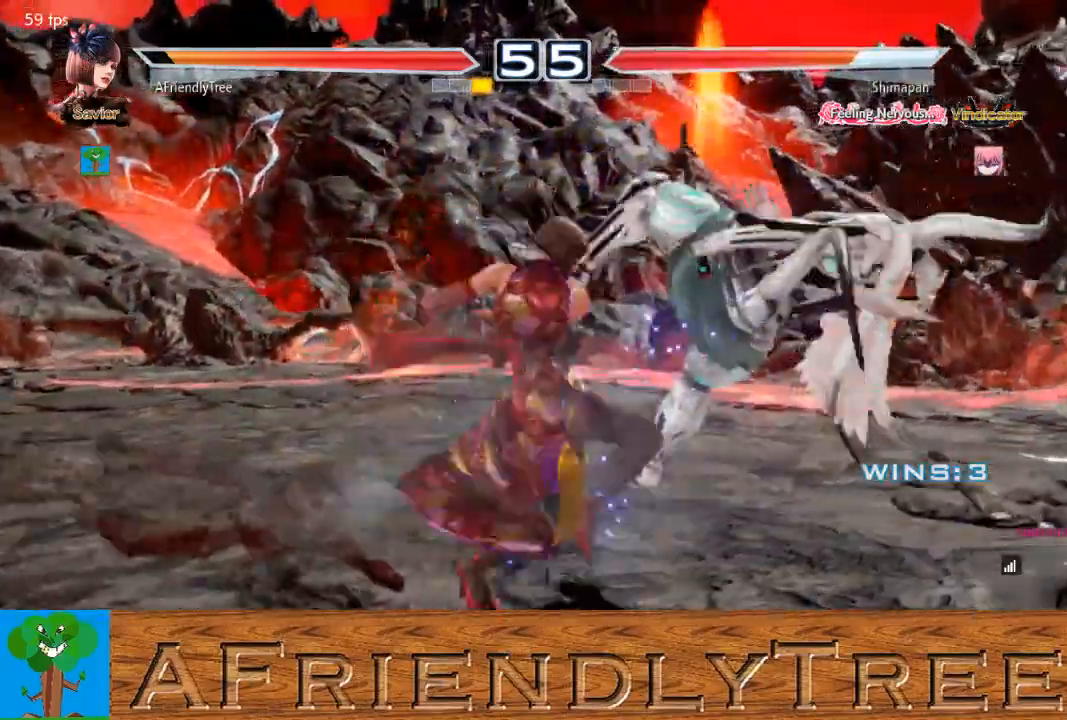
{"buttons": [], "left_stick": "right", "events": [[100, "left_stick", "center"], [233, "TRIANGLE", "up"], [467, "left_stick", "right"]]}
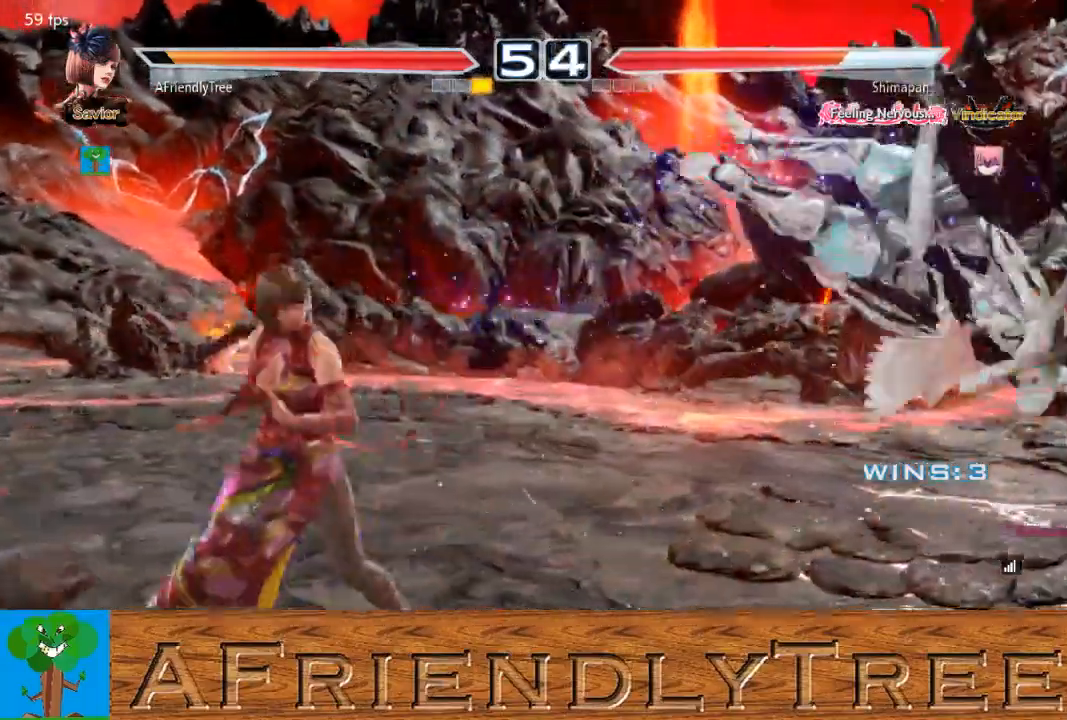
{"buttons": [], "left_stick": "right", "events": [[33, "left_stick", "center"], [100, "left_stick", "right"], [167, "left_stick", "center"], [233, "left_stick", "down"], [300, "left_stick", "right"], [400, "TRIANGLE", "down"], [433, "TRIANGLE", "up"]]}
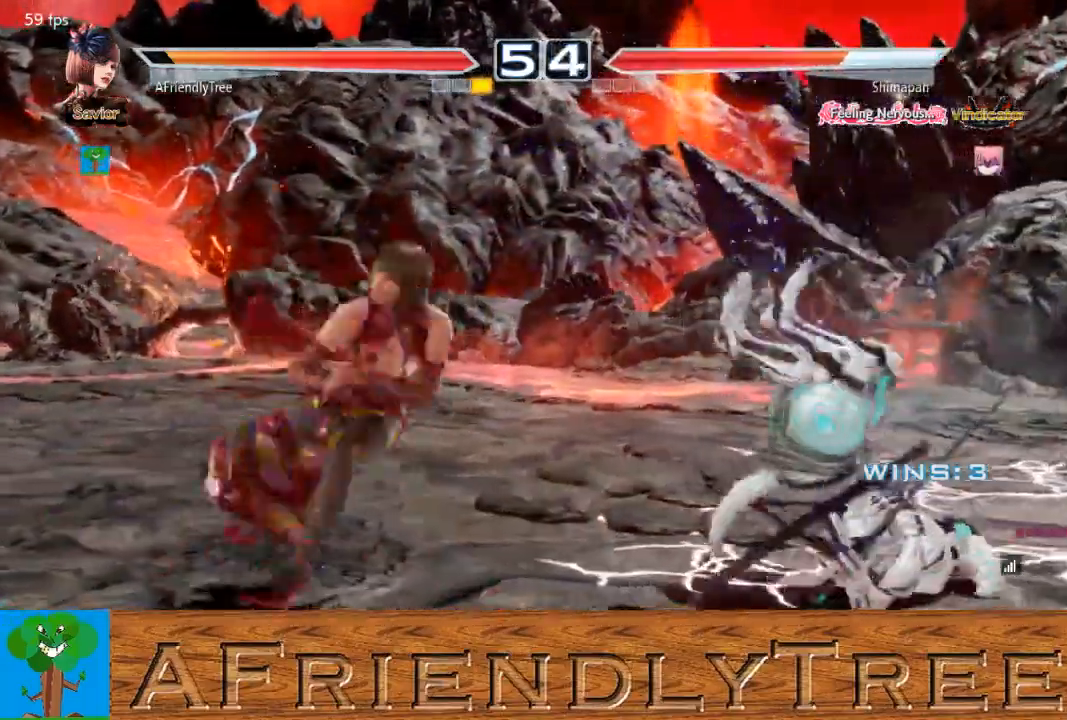
{"buttons": ["SQUARE"], "left_stick": "right", "events": [[67, "SQUARE", "down"]]}
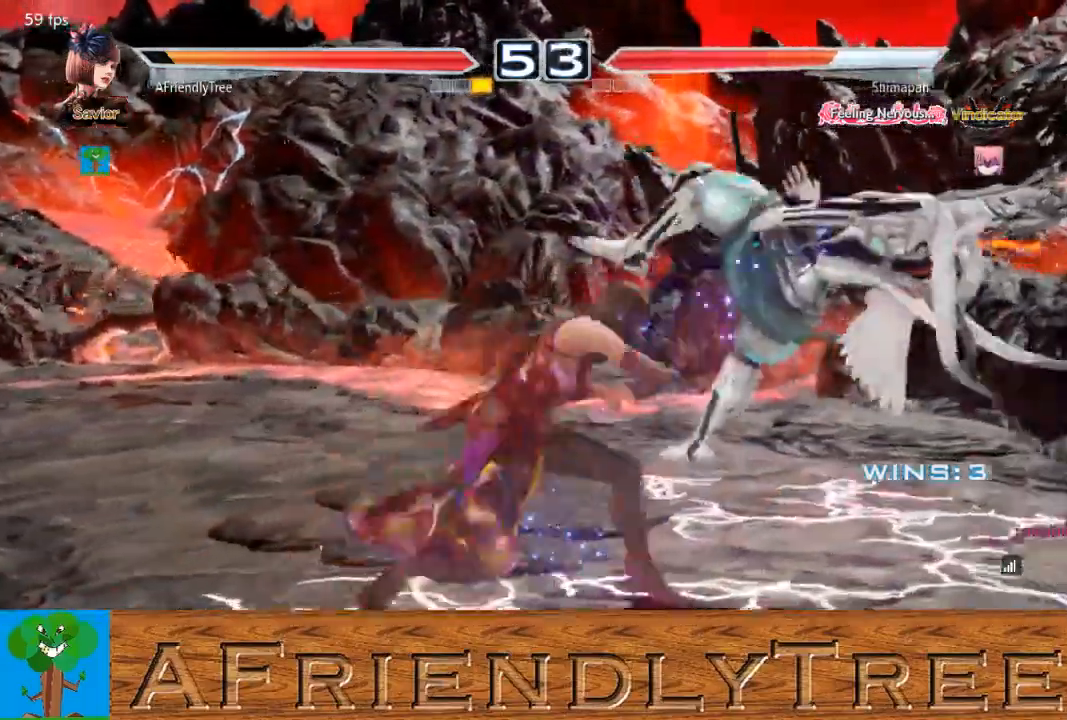
{"buttons": [], "left_stick": "right", "events": [[100, "left_stick", "center"], [400, "SQUARE", "up"], [467, "left_stick", "right"]]}
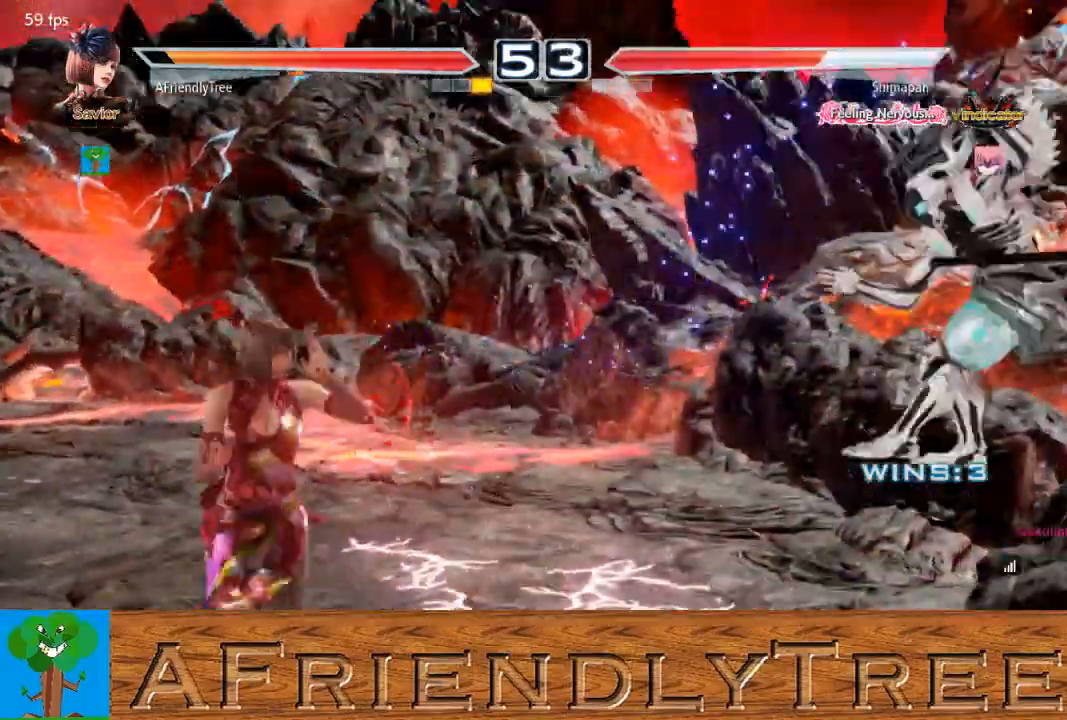
{"buttons": [], "left_stick": "center", "events": [[33, "left_stick", "center"], [133, "left_stick", "right"], [200, "left_stick", "center"], [267, "left_stick", "right"], [333, "left_stick", "center"], [400, "left_stick", "right"], [500, "left_stick", "center"]]}
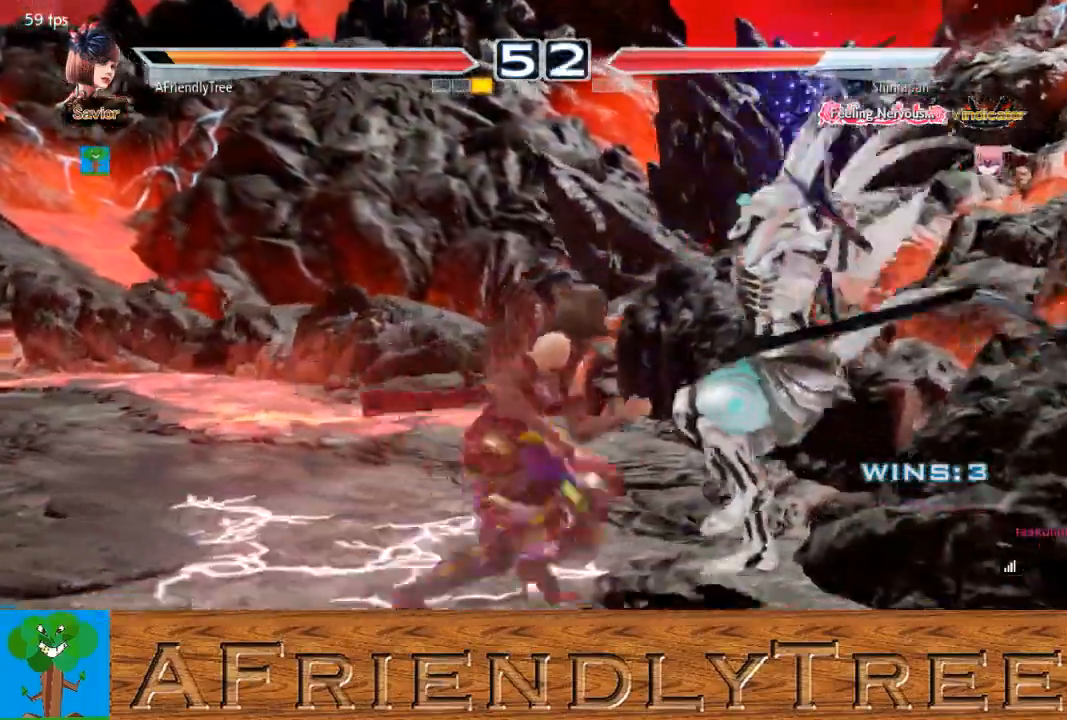
{"buttons": [], "left_stick": "down-right", "events": [[33, "TRIANGLE", "down"], [167, "TRIANGLE", "up"], [400, "left_stick", "down-right"], [433, "SQUARE", "down"], [500, "SQUARE", "up"]]}
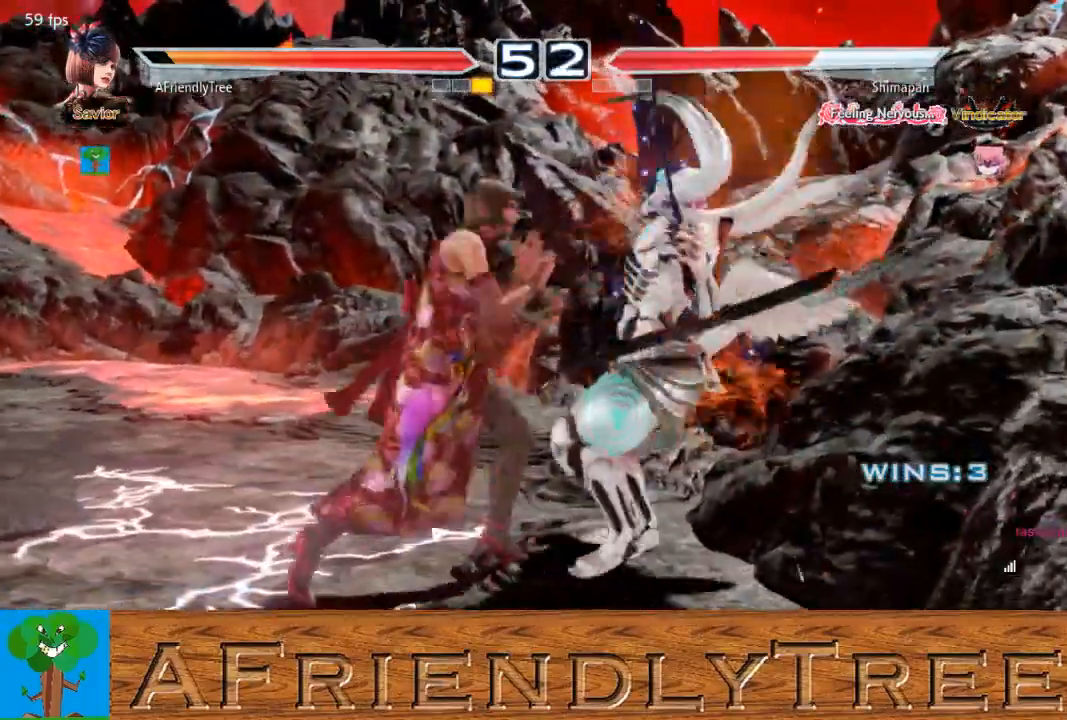
{"buttons": ["CROSS"], "left_stick": "center", "events": [[33, "left_stick", "center"], [100, "TRIANGLE", "down"], [200, "TRIANGLE", "up"], [433, "CROSS", "down"]]}
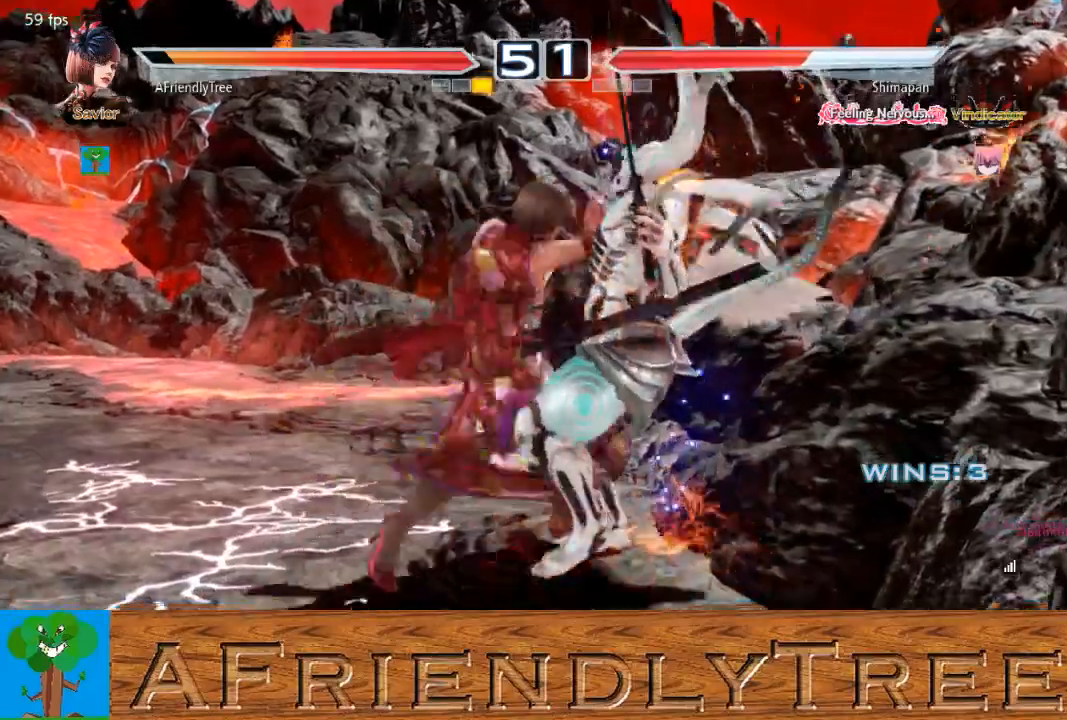
{"buttons": [], "left_stick": "center", "events": [[33, "CROSS", "up"]]}
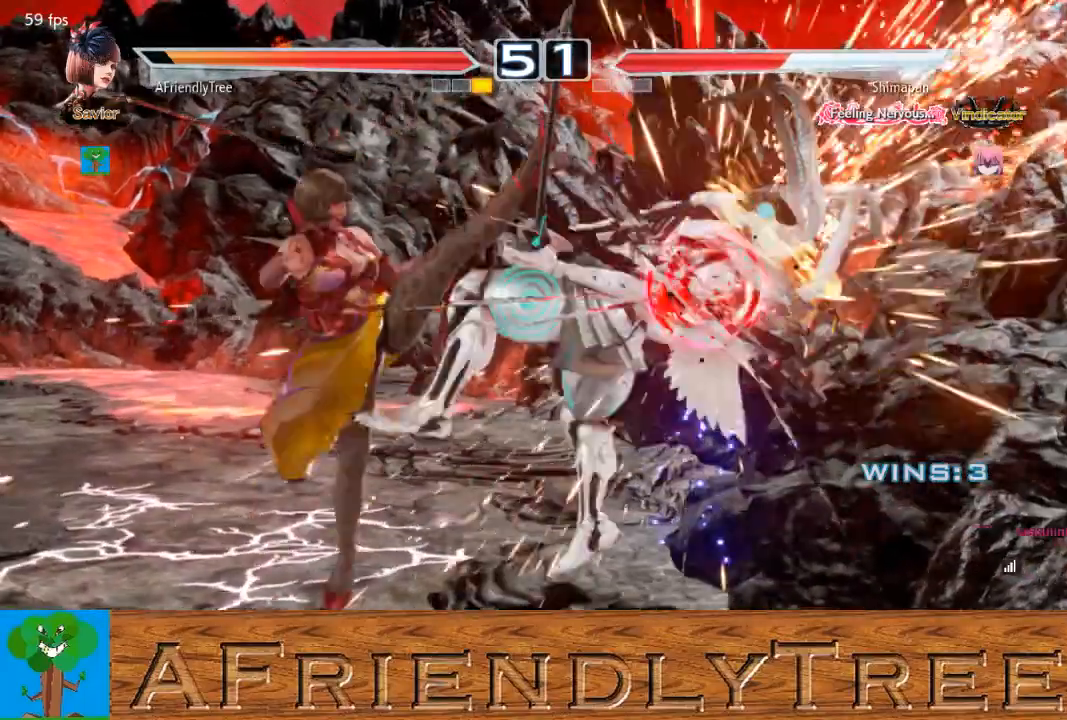
{"buttons": ["CIRCLE"], "left_stick": "down-right", "events": [[400, "left_stick", "down-right"], [433, "CIRCLE", "down"]]}
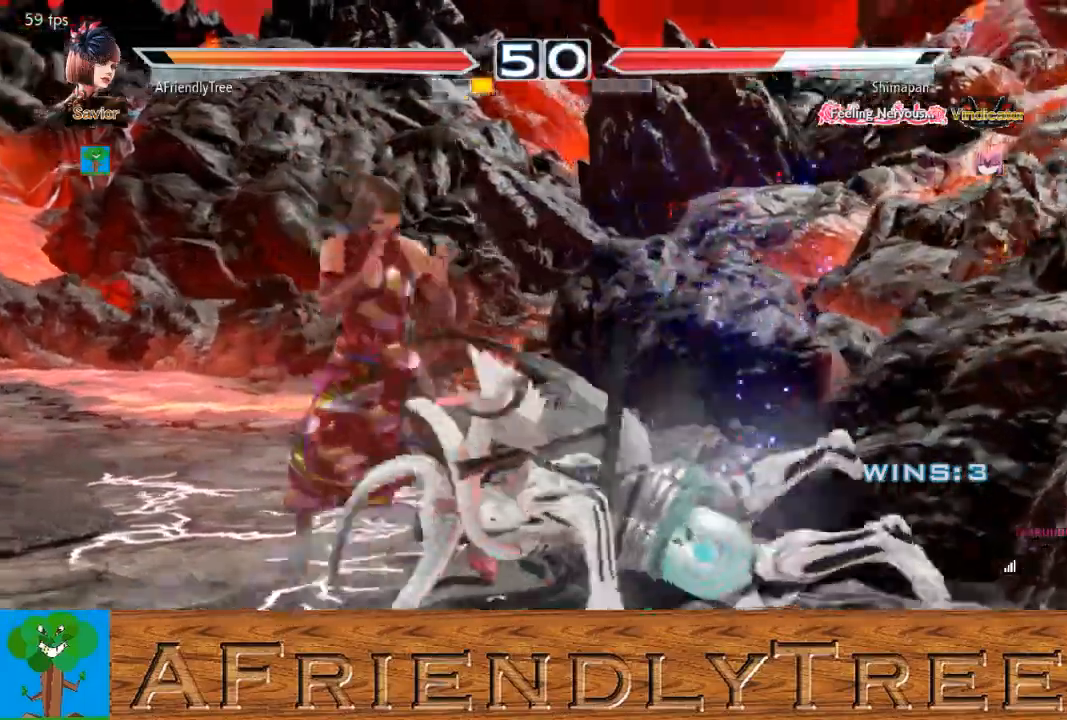
{"buttons": [], "left_stick": "center", "events": [[467, "left_stick", "center"], [500, "CIRCLE", "up"]]}
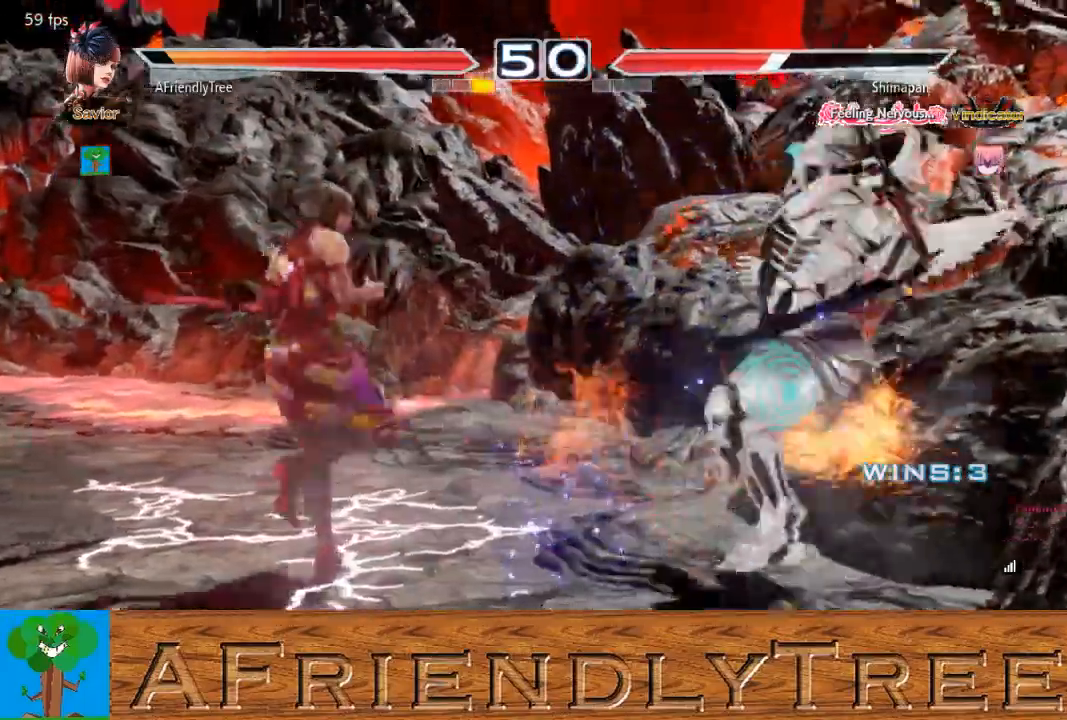
{"buttons": [], "left_stick": "center", "events": [[100, "left_stick", "down"], [167, "left_stick", "center"], [433, "left_stick", "right"], [500, "left_stick", "center"]]}
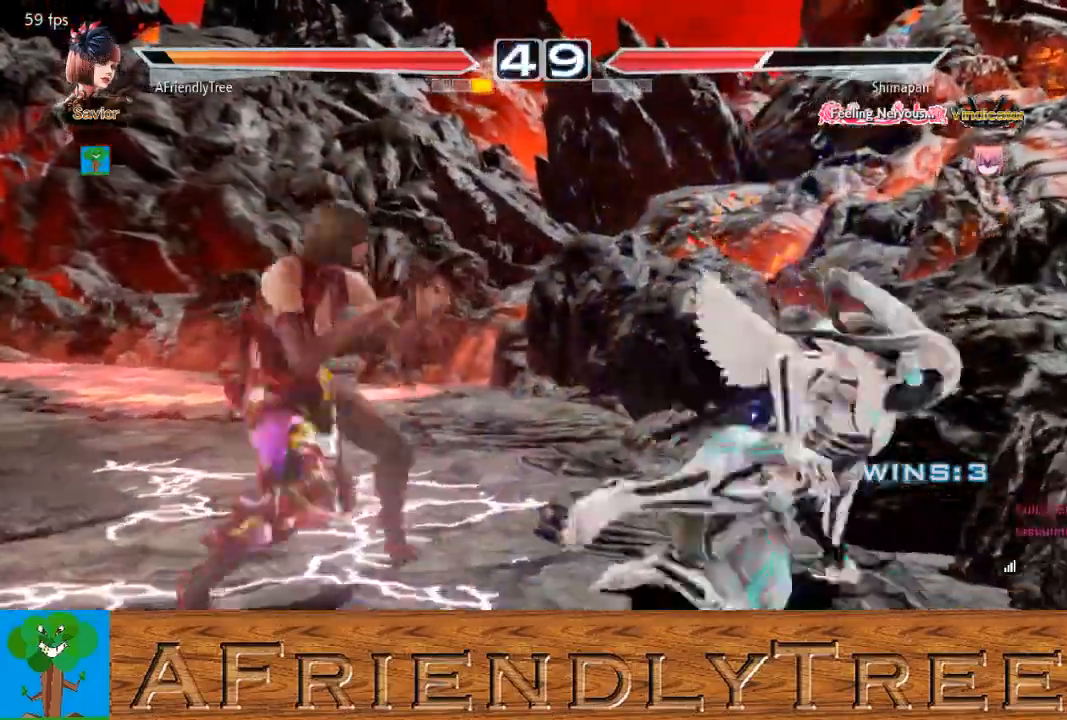
{"buttons": ["TRIANGLE"], "left_stick": "center", "events": [[433, "TRIANGLE", "down"]]}
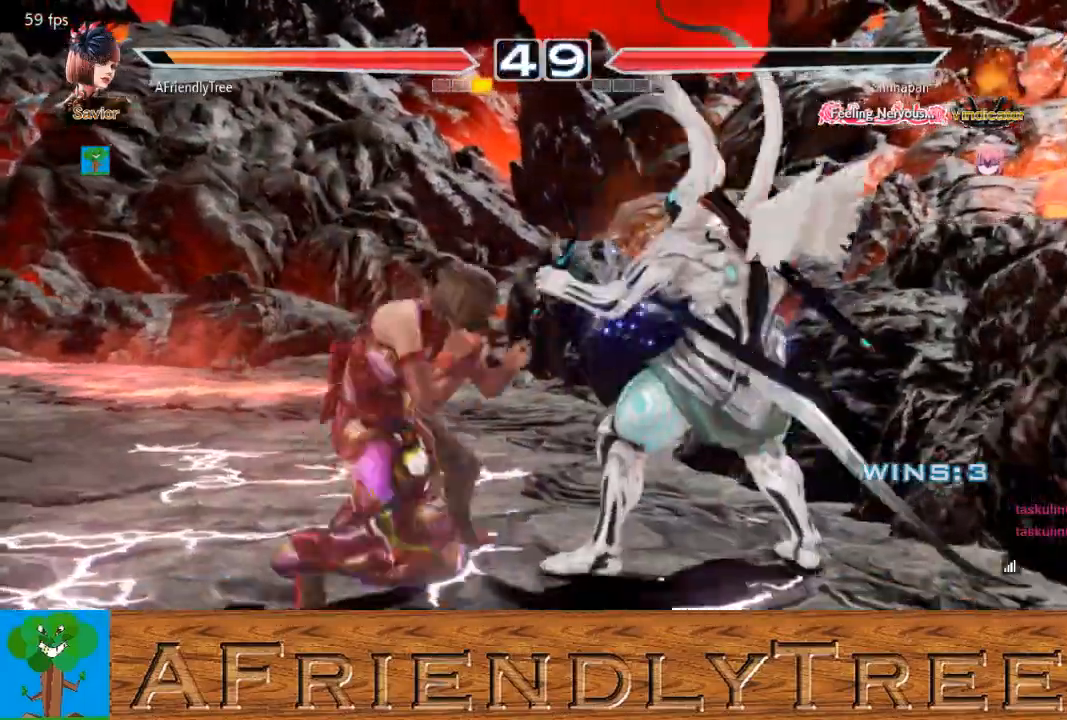
{"buttons": ["TRIANGLE"], "left_stick": "center", "events": []}
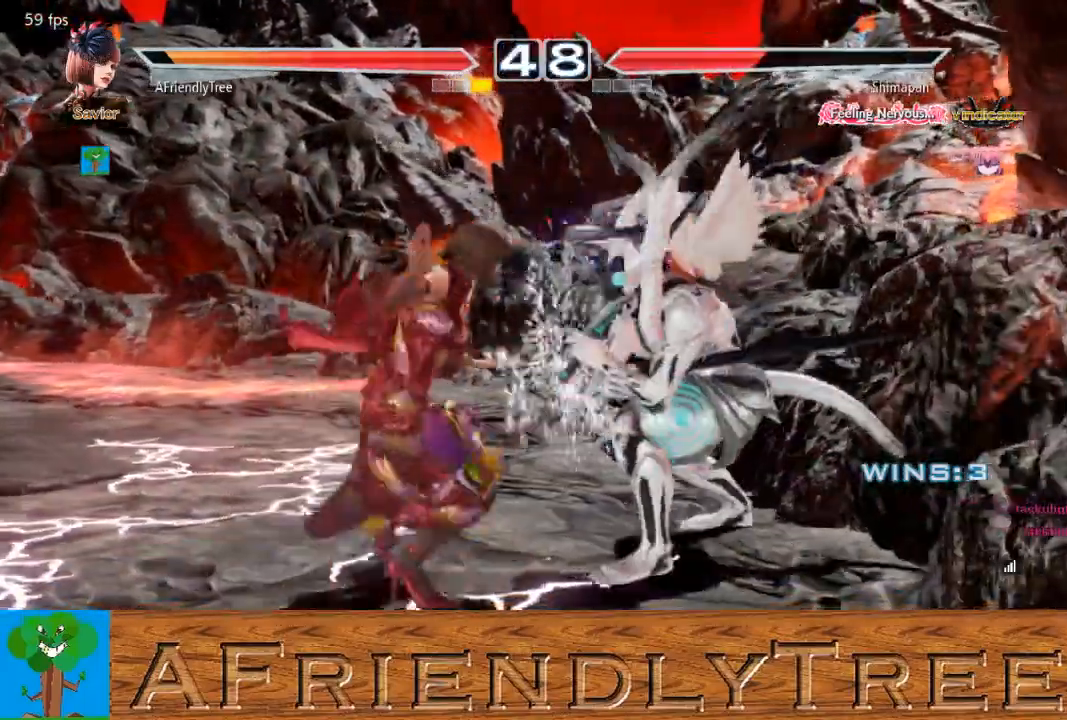
{"buttons": [], "left_stick": "left", "events": [[167, "TRIANGLE", "up"], [233, "left_stick", "left"]]}
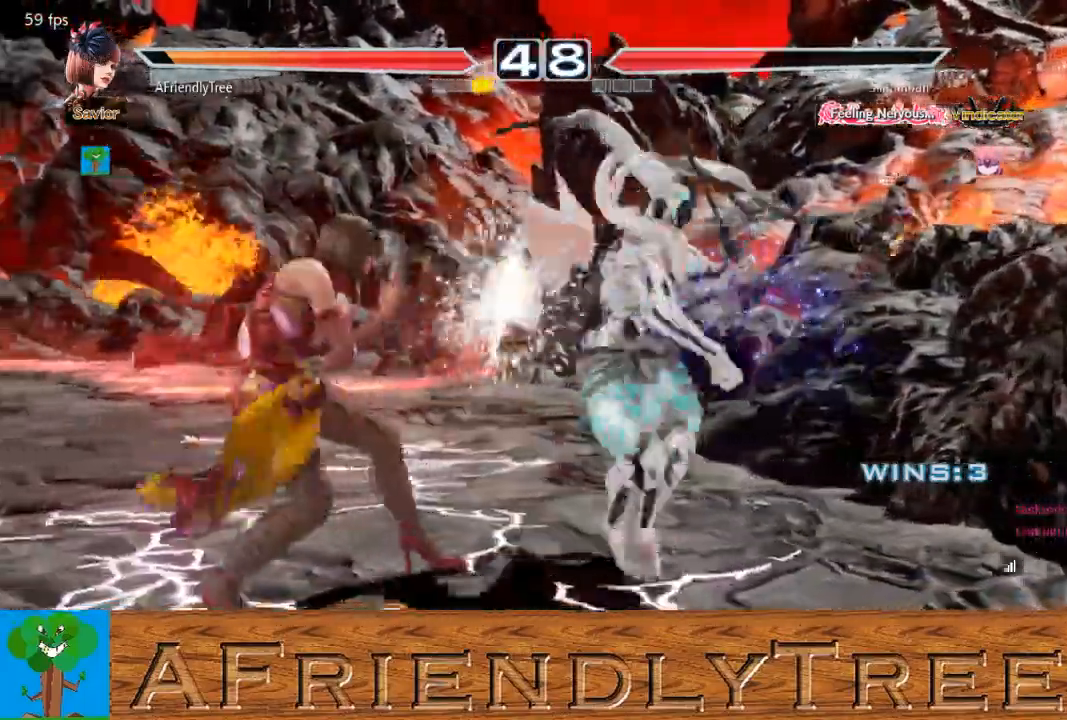
{"buttons": [], "left_stick": "center", "events": [[467, "left_stick", "center"]]}
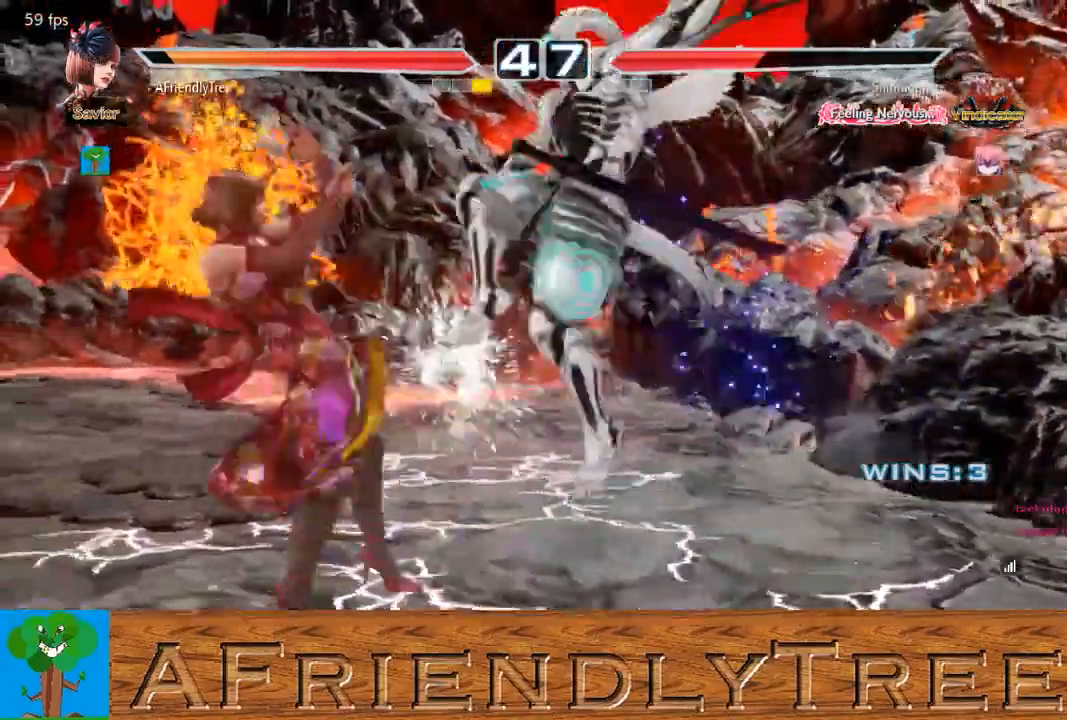
{"buttons": [], "left_stick": "center", "events": [[167, "SQUARE", "down"], [433, "SQUARE", "up"]]}
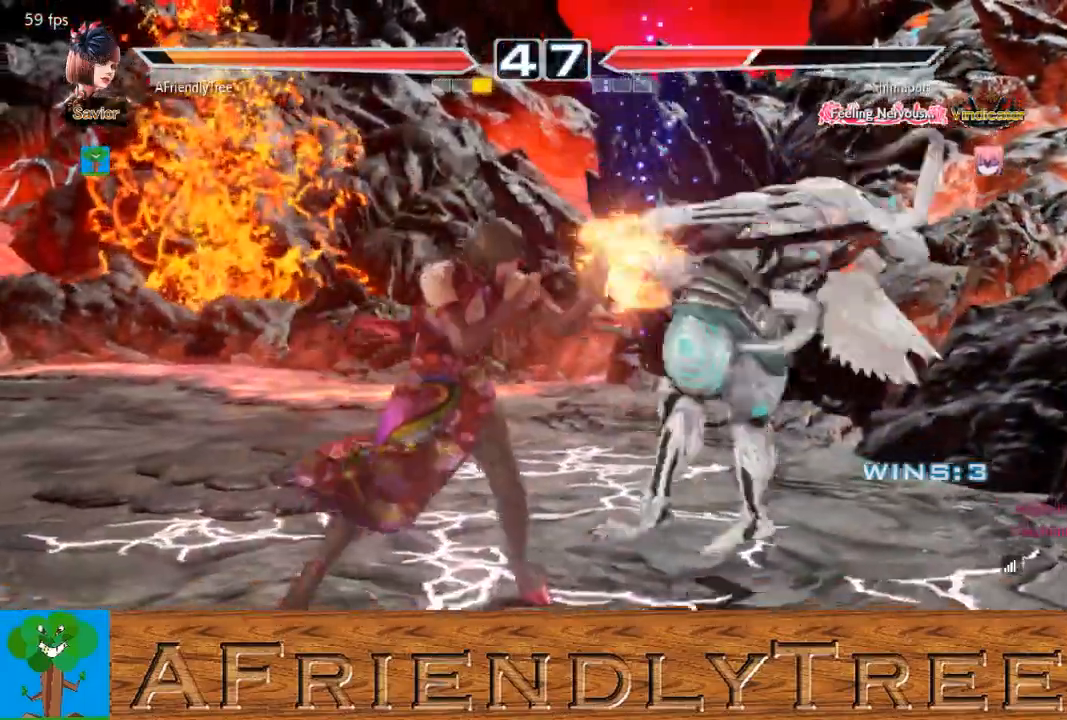
{"buttons": [], "left_stick": "center", "events": [[100, "left_stick", "down-right"], [133, "CROSS", "down"], [233, "CROSS", "up"], [267, "left_stick", "center"], [333, "TRIANGLE", "down"], [467, "TRIANGLE", "up"]]}
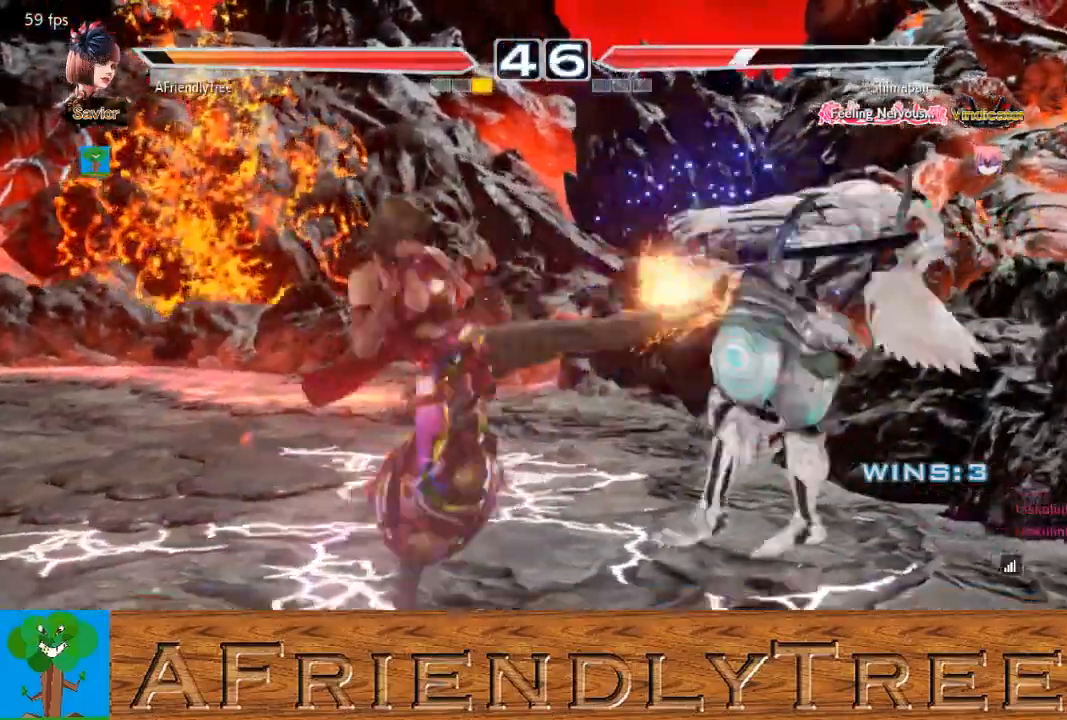
{"buttons": [], "left_stick": "center", "events": [[133, "CIRCLE", "down"], [233, "CIRCLE", "up"]]}
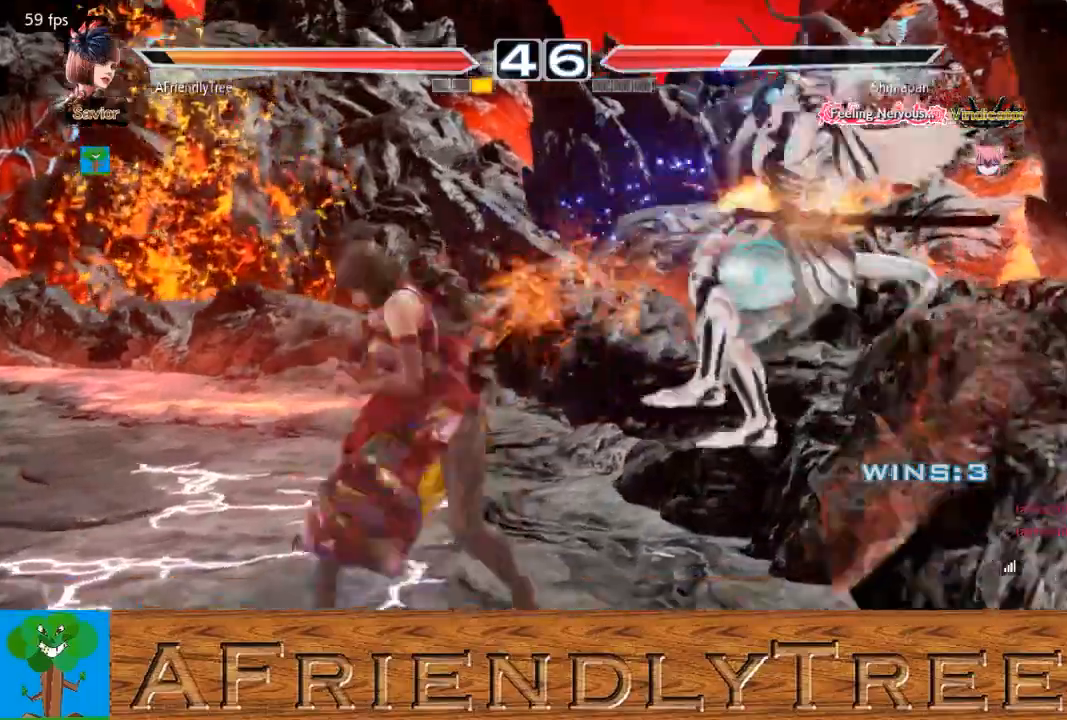
{"buttons": [], "left_stick": "right", "events": [[500, "left_stick", "right"]]}
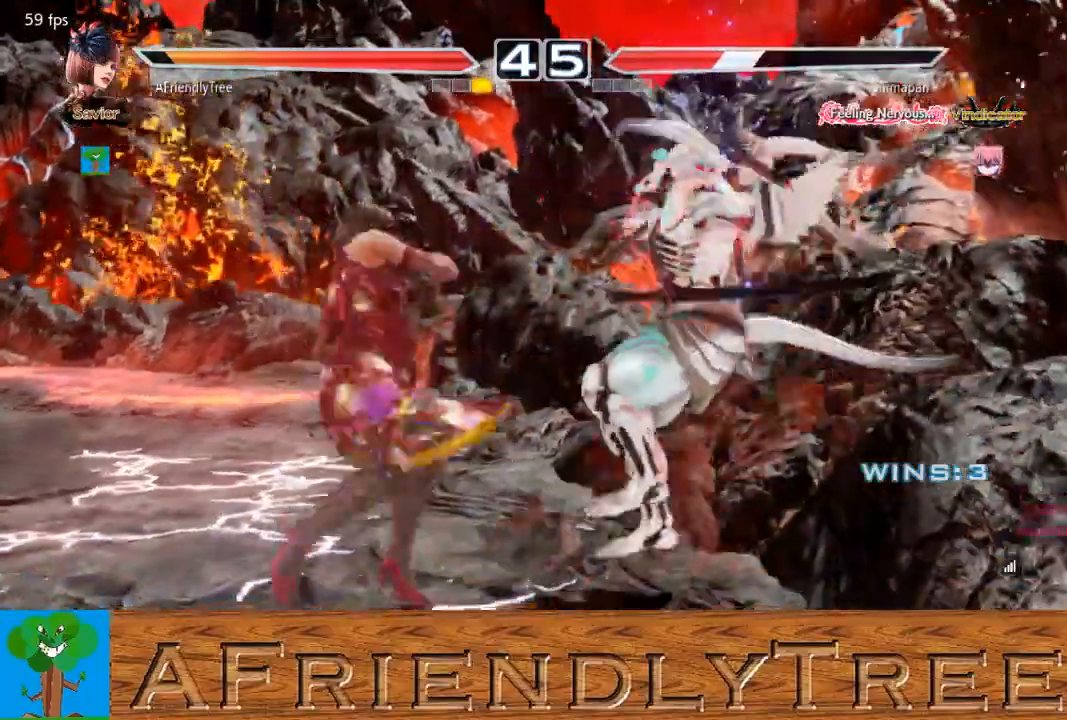
{"buttons": [], "left_stick": "down-right", "events": [[67, "left_stick", "center"], [100, "TRIANGLE", "down"], [300, "TRIANGLE", "up"], [500, "left_stick", "down-right"]]}
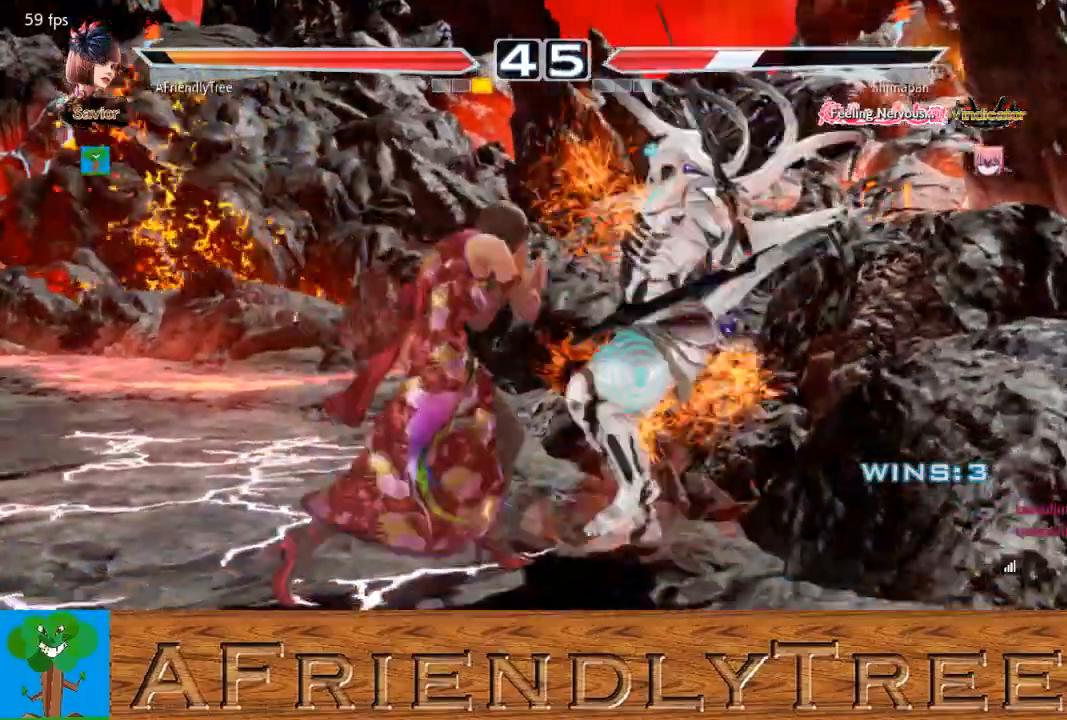
{"buttons": [], "left_stick": "center", "events": [[33, "SQUARE", "down"], [100, "SQUARE", "up"], [133, "left_stick", "center"], [200, "TRIANGLE", "down"], [333, "TRIANGLE", "up"]]}
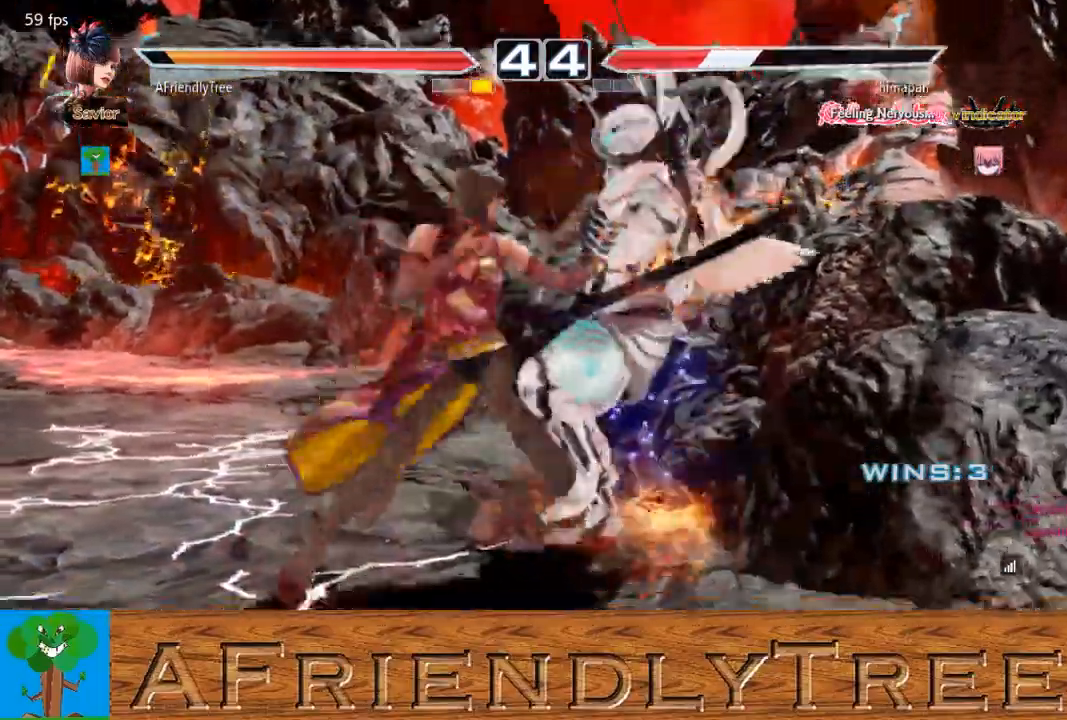
{"buttons": ["CROSS"], "left_stick": "center", "events": [[133, "CROSS", "down"]]}
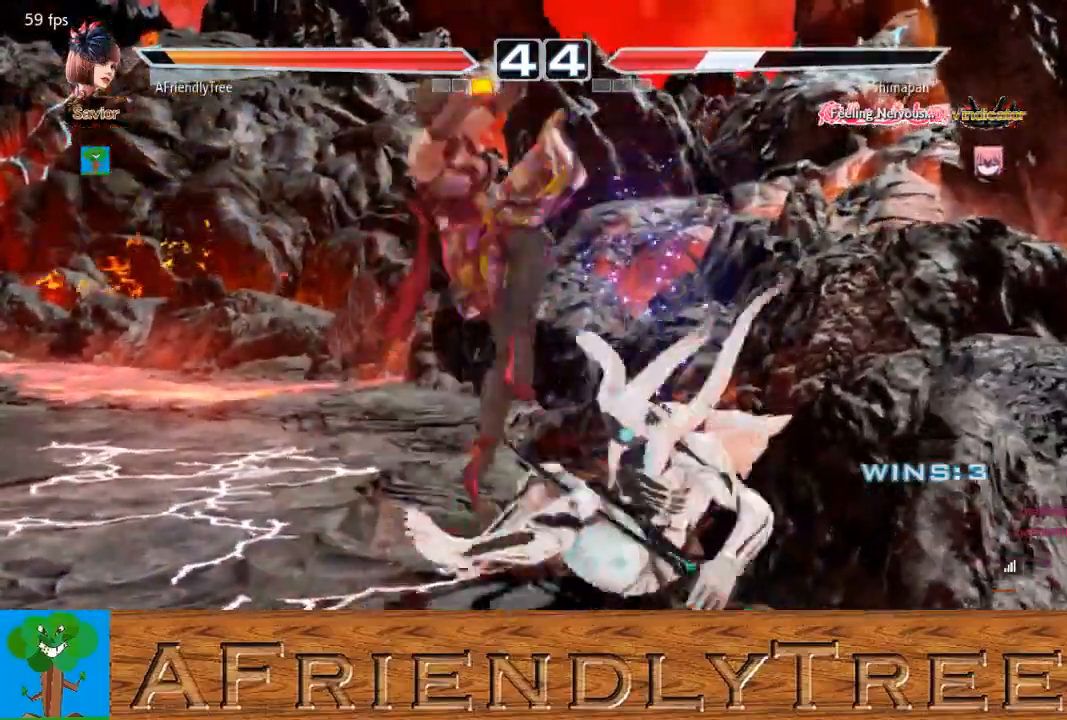
{"buttons": [], "left_stick": "center", "events": [[367, "CROSS", "up"]]}
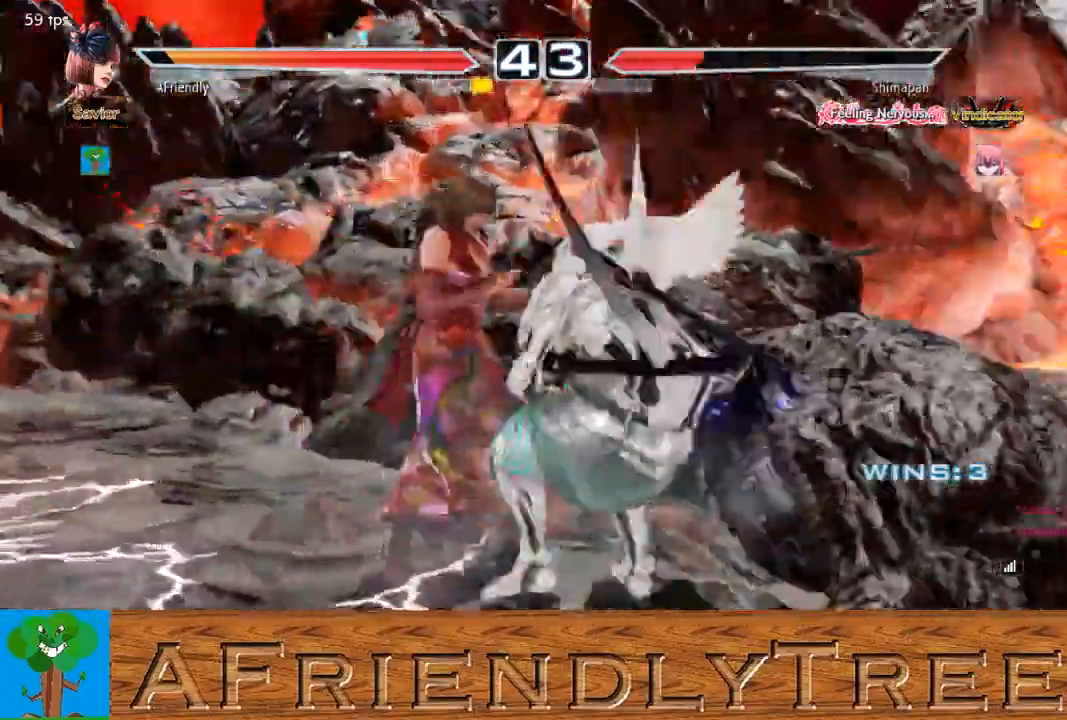
{"buttons": [], "left_stick": "left", "events": [[200, "left_stick", "left"]]}
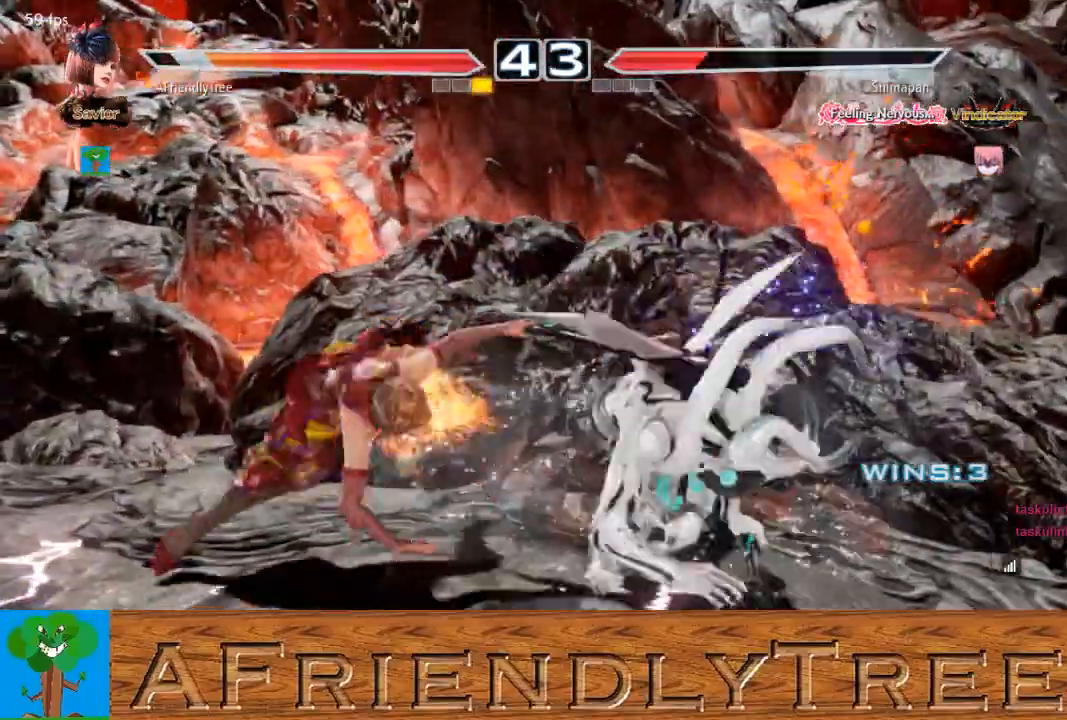
{"buttons": [], "left_stick": "center", "events": [[167, "left_stick", "center"], [367, "left_stick", "left"], [433, "left_stick", "center"]]}
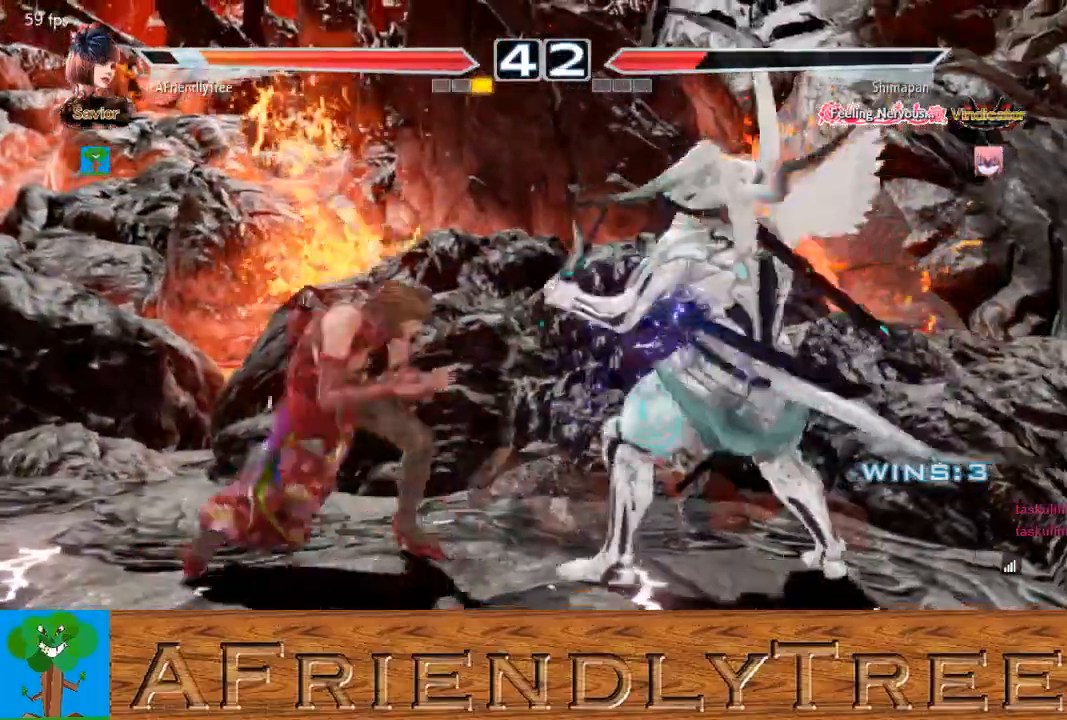
{"buttons": [], "left_stick": "center", "events": [[33, "left_stick", "left"], [233, "left_stick", "down-left"], [500, "left_stick", "center"]]}
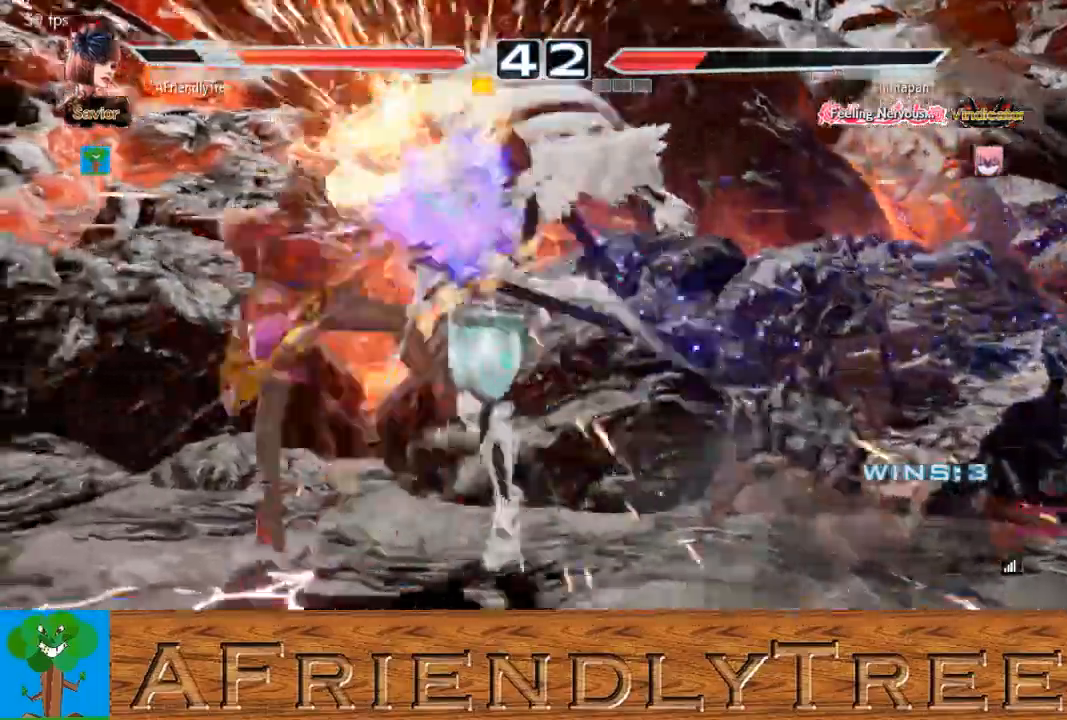
{"buttons": [], "left_stick": "center", "events": [[100, "left_stick", "left"], [333, "left_stick", "center"]]}
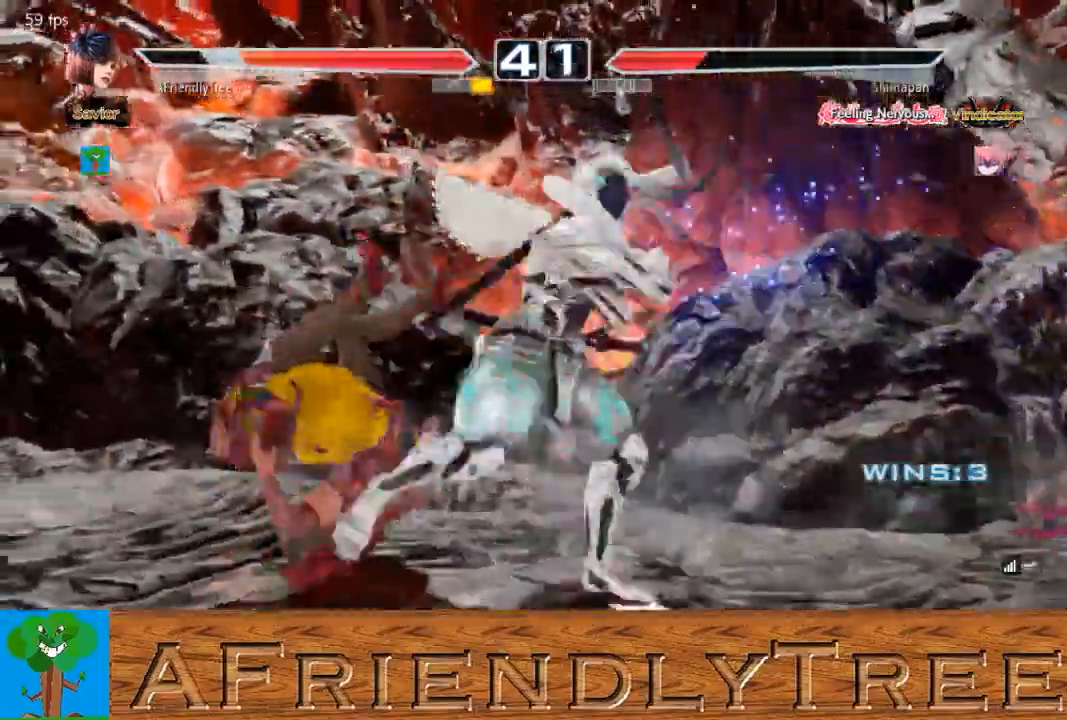
{"buttons": ["TRIANGLE"], "left_stick": "up", "events": [[267, "left_stick", "up"], [333, "TRIANGLE", "down"]]}
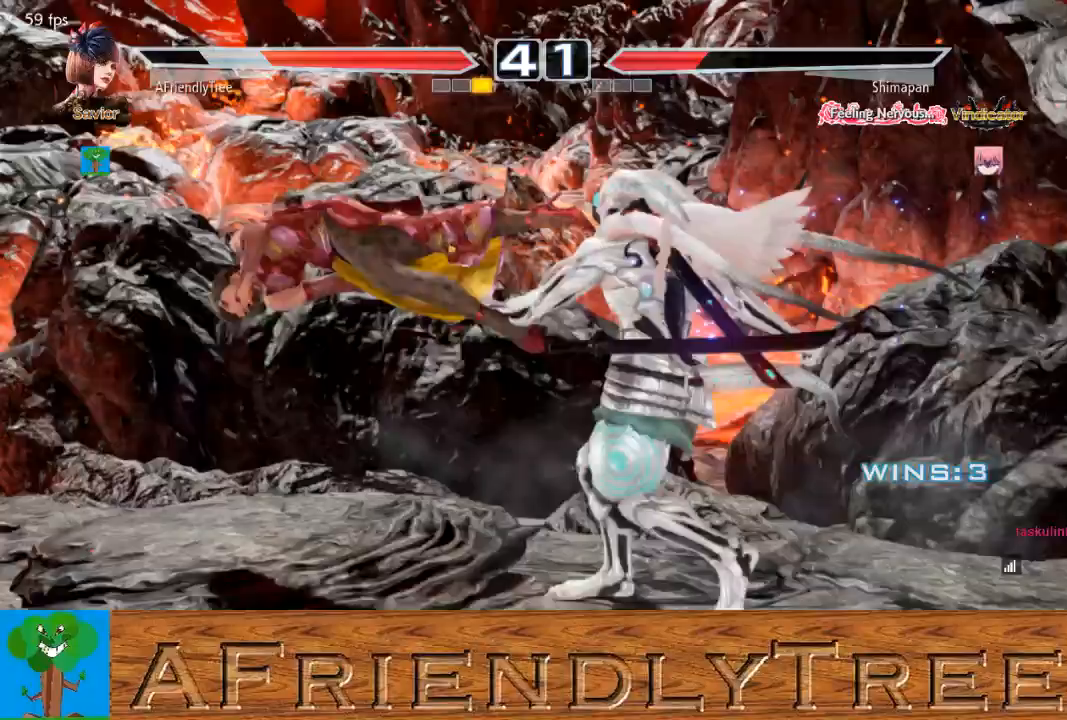
{"buttons": [], "left_stick": "center", "events": [[33, "left_stick", "center"], [67, "TRIANGLE", "up"]]}